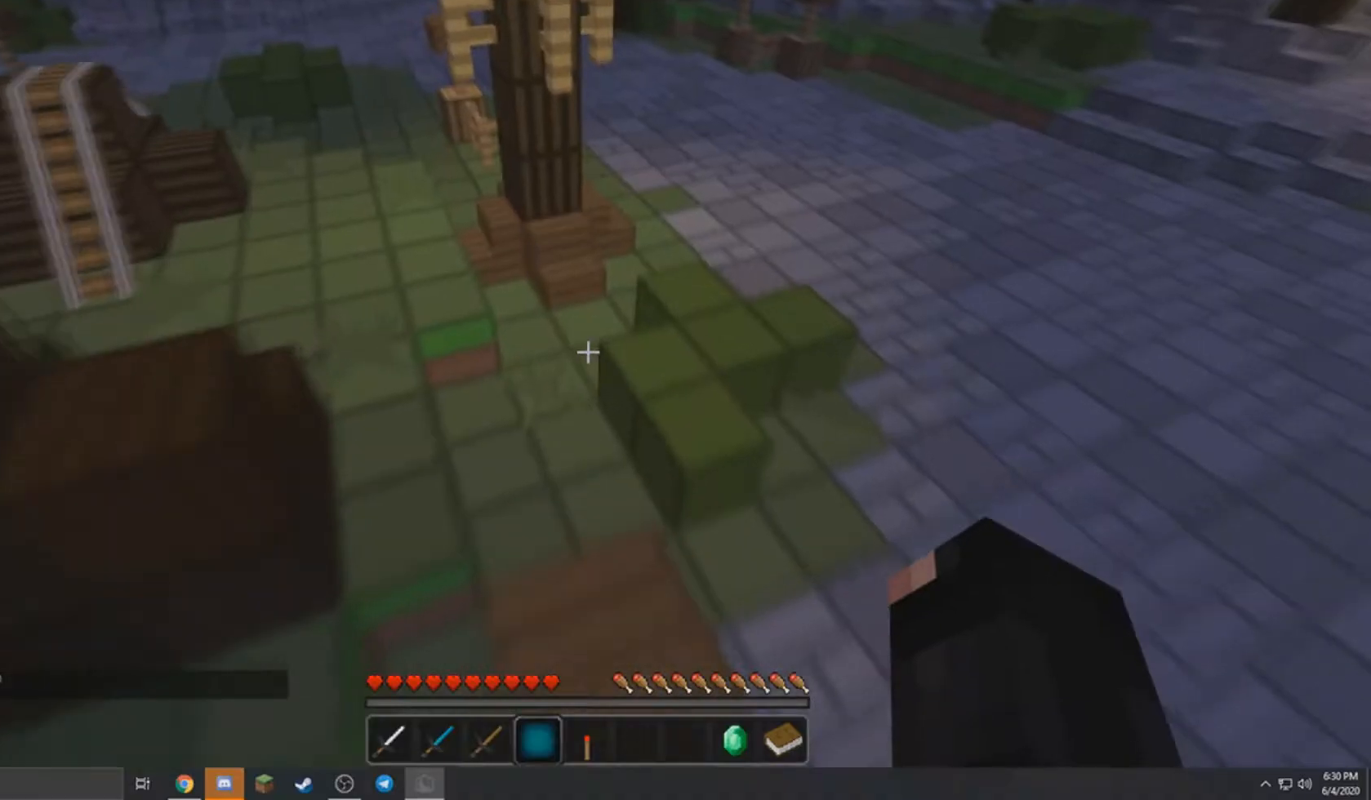
Gameplay with keyboard and mouse; each line is a JSON object with the keys and mouse buttons held at the frame after it. "events" lists presses ("down") and releases ("up") of "a", "d", "s", "w", "mouse_left" and "mouse_right" between this image and that frame as [ms after this image, input, new state], when the widget could be followed in between. "mouse_left", "mouse_right" = the "left", "right" buttons of the "mouse" list. No other keys are recorded. Fast repeated clicks can show as one long hold. Mouse movement is not recorded.
{"keys": ["a", "w"], "mouse": [], "events": [[367, "a", "down"], [501, "d", "up"]]}
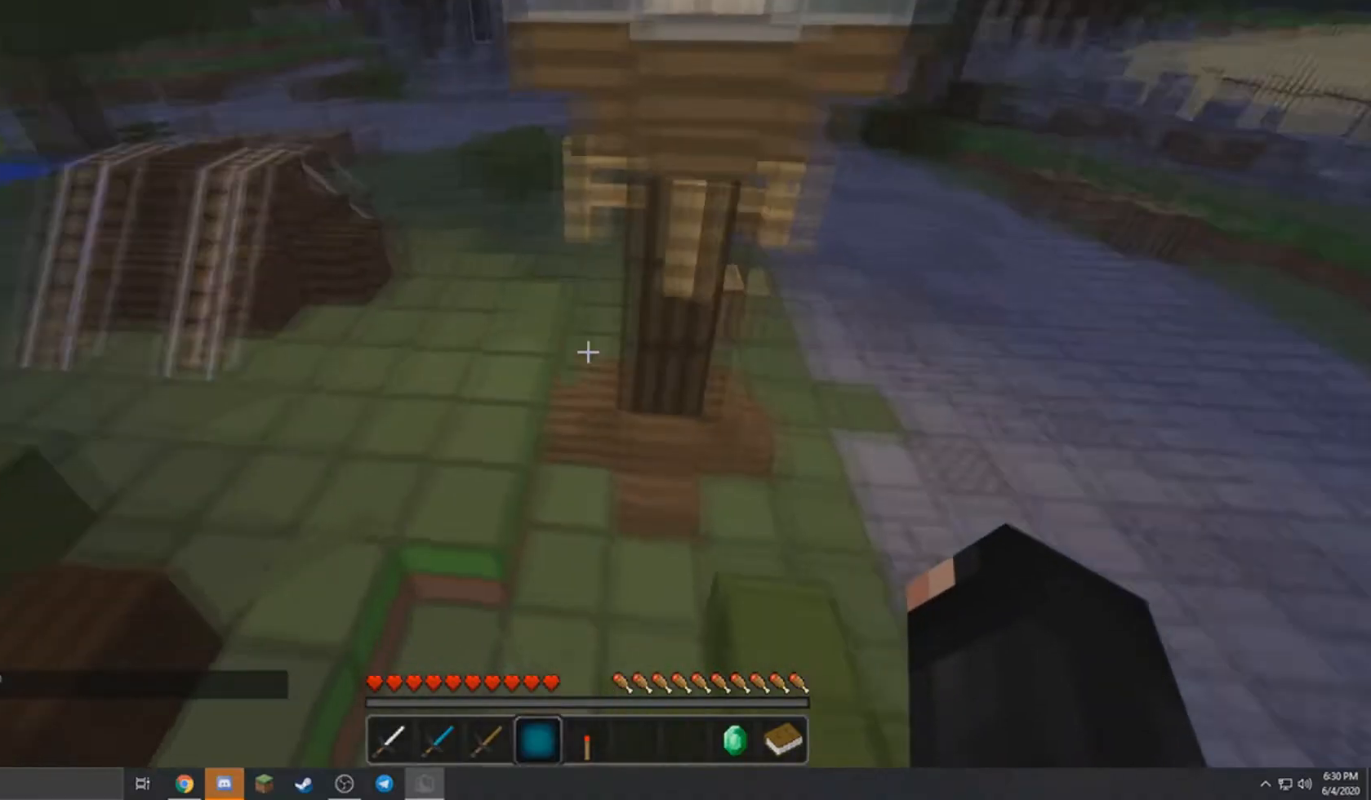
{"keys": ["w"], "mouse": [], "events": [[467, "a", "up"]]}
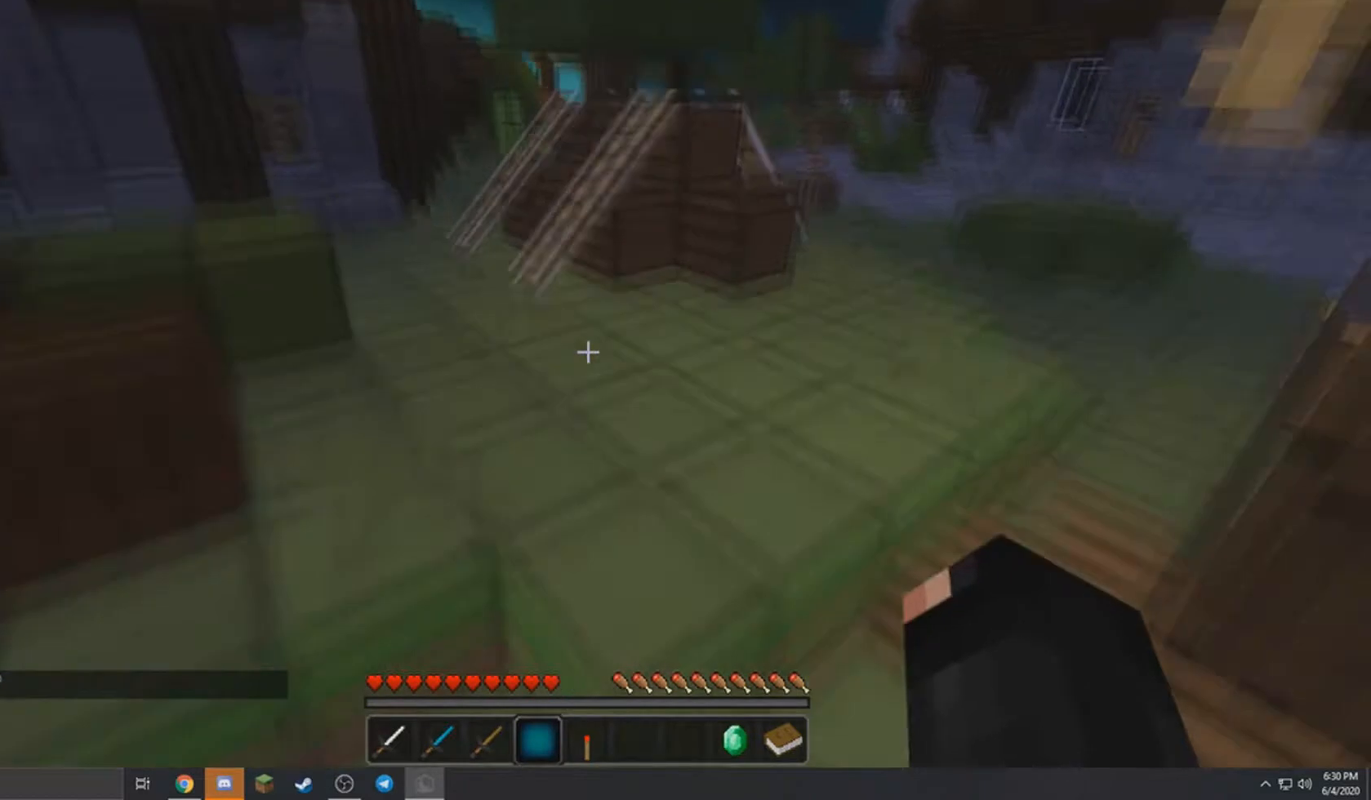
{"keys": ["w"], "mouse": [], "events": []}
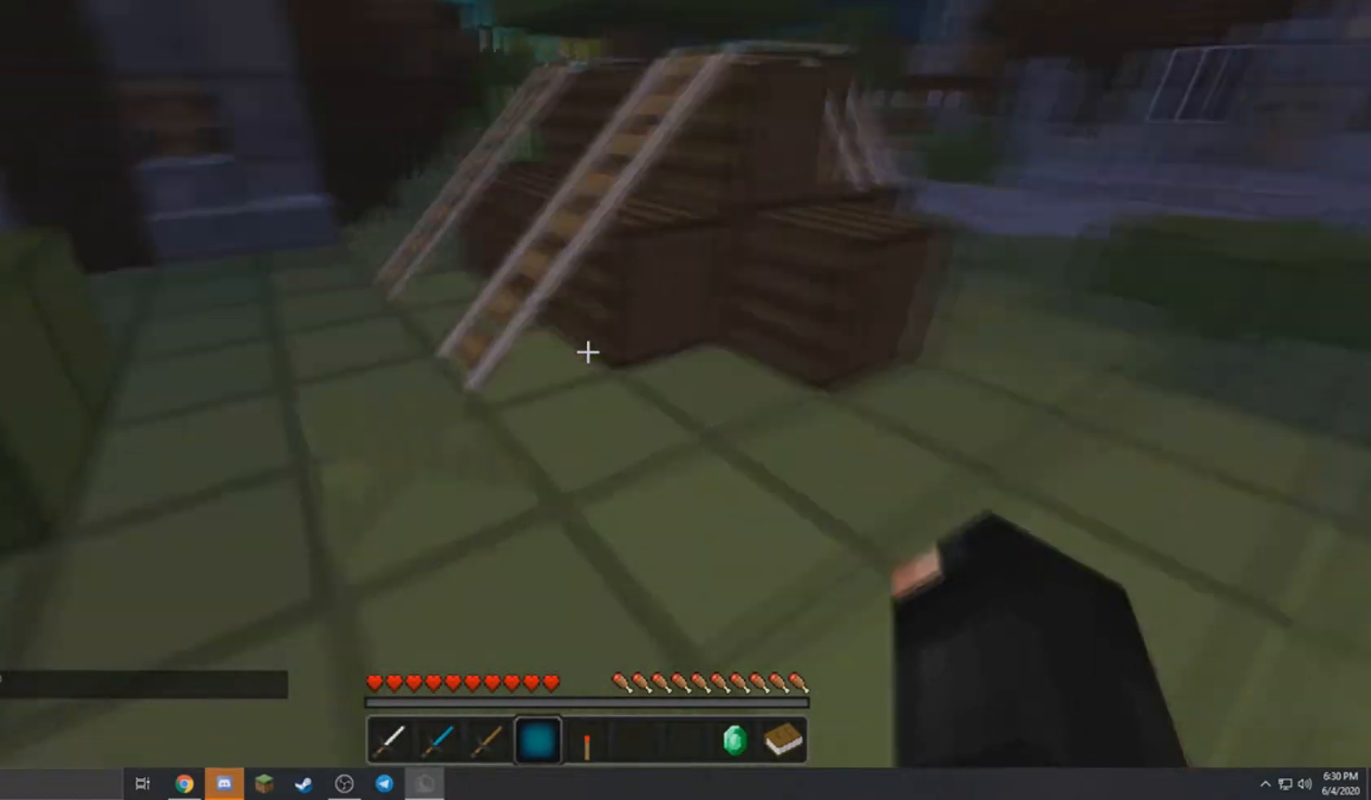
{"keys": ["w"], "mouse": [], "events": []}
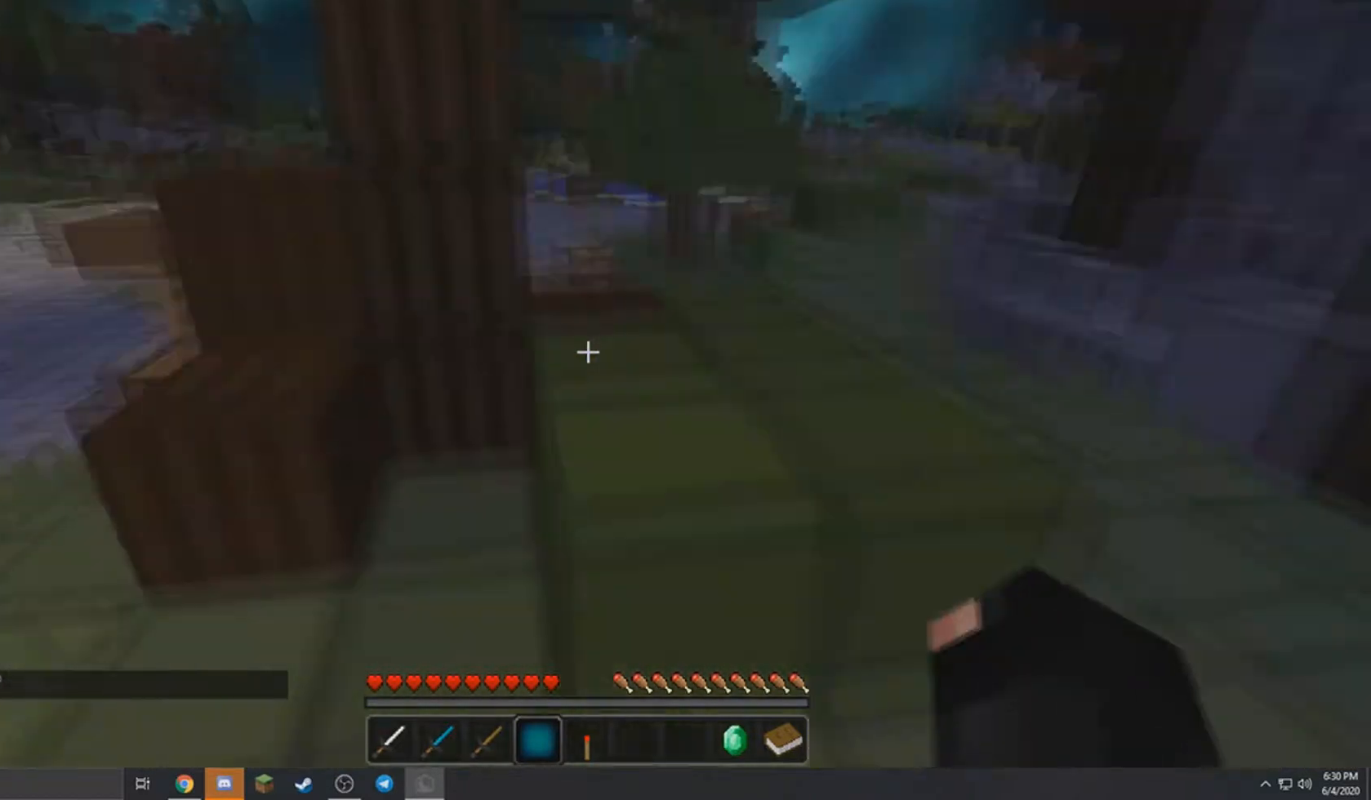
{"keys": ["d", "w"], "mouse": [], "events": [[134, "d", "down"]]}
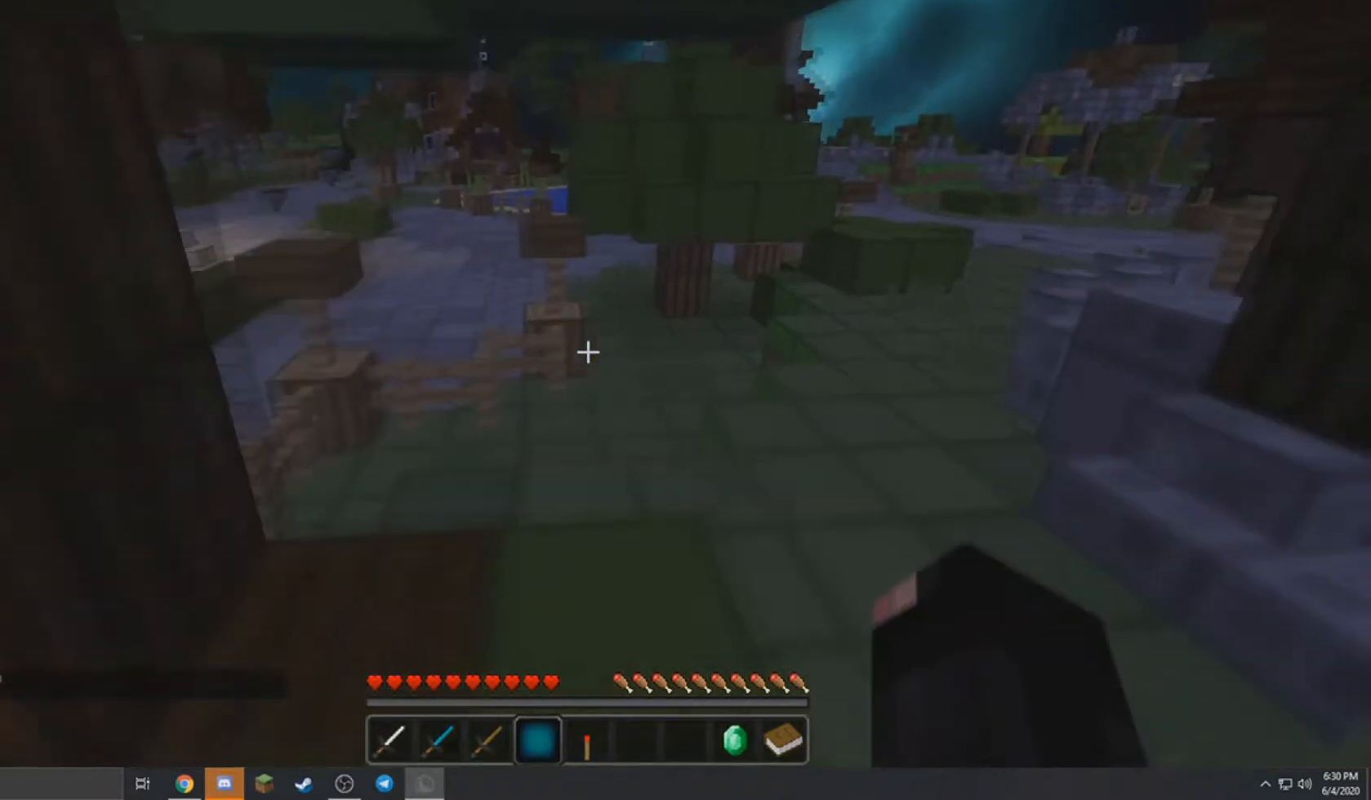
{"keys": ["w"], "mouse": [], "events": [[200, "d", "up"]]}
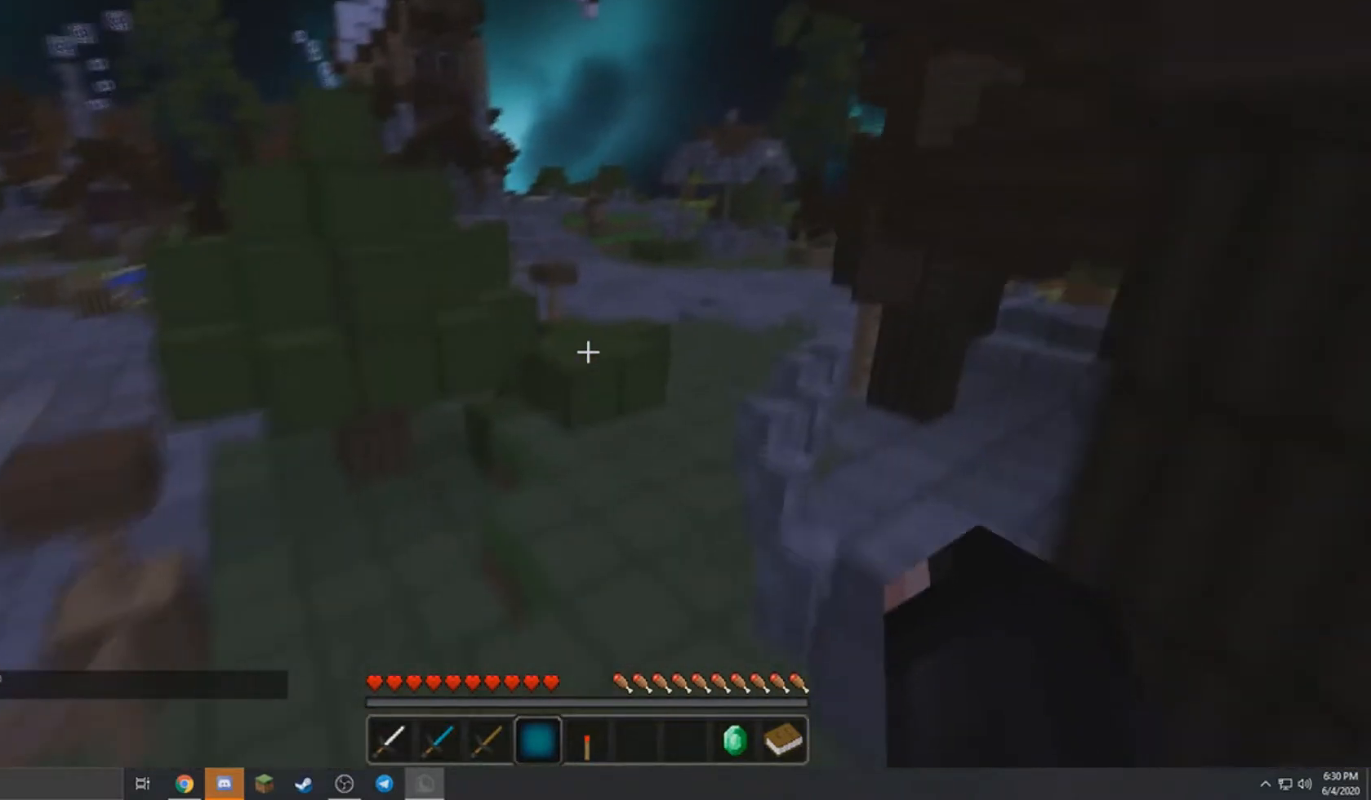
{"keys": ["w"], "mouse": [], "events": []}
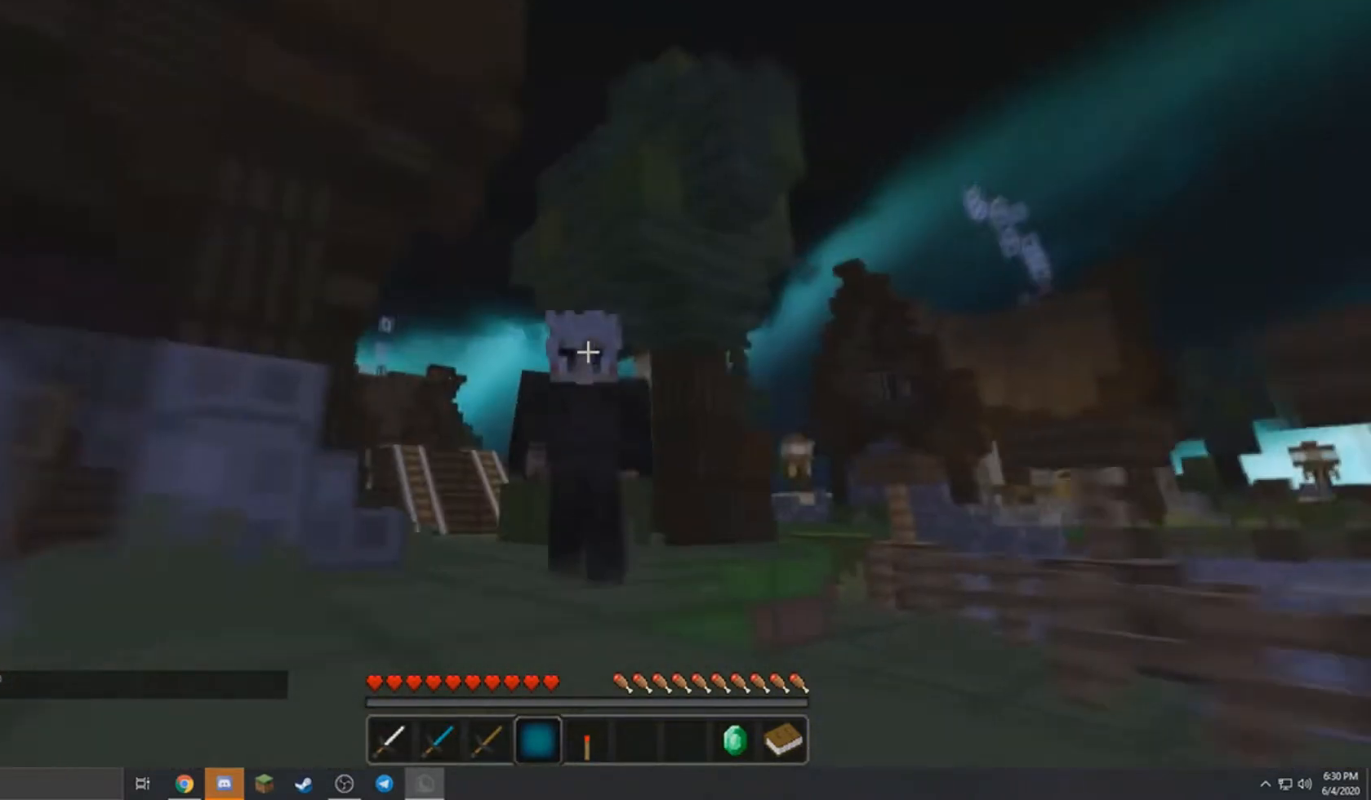
{"keys": ["w"], "mouse": ["left"], "events": [[334, "mouse_left", "down"]]}
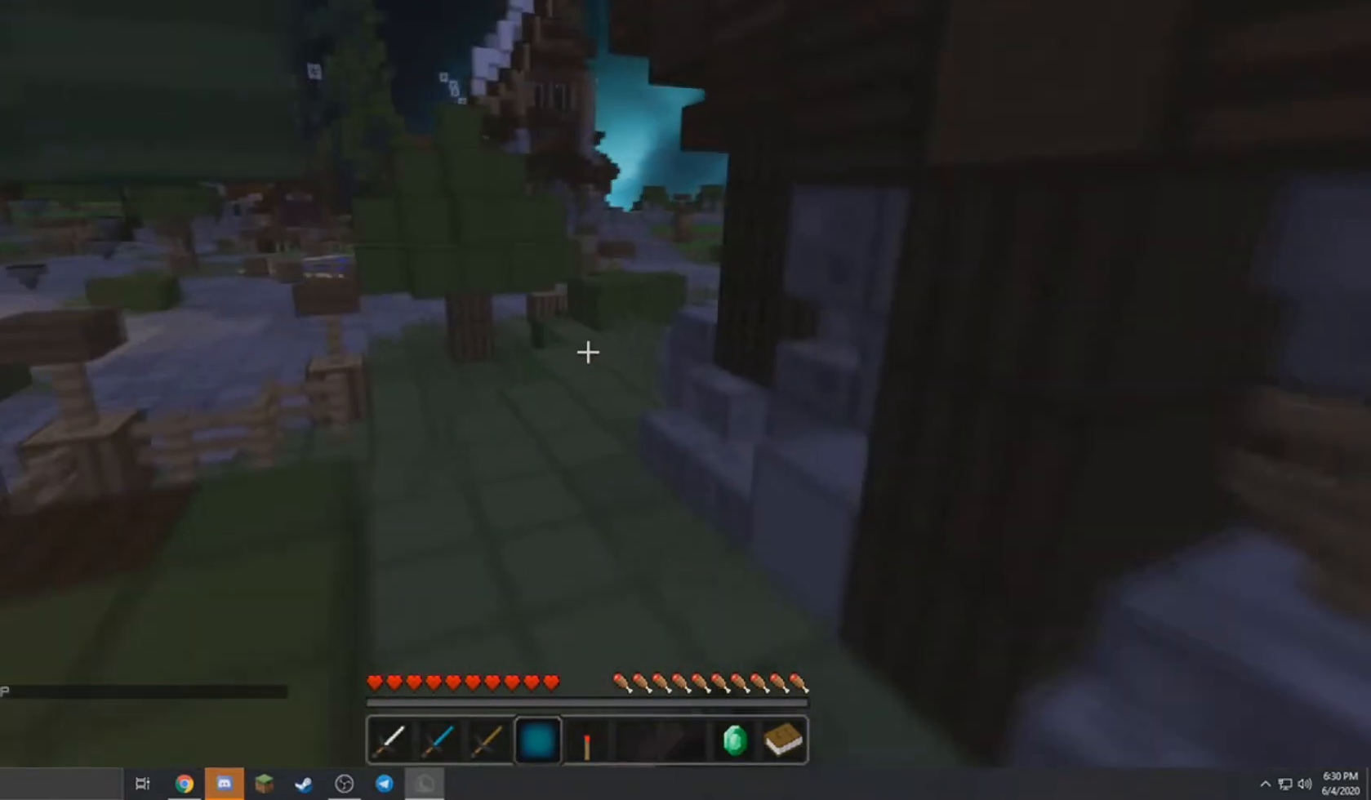
{"keys": ["w"], "mouse": [], "events": [[66, "a", "down"], [300, "a", "up"], [367, "mouse_left", "up"], [434, "mouse_left", "down"], [500, "mouse_left", "up"]]}
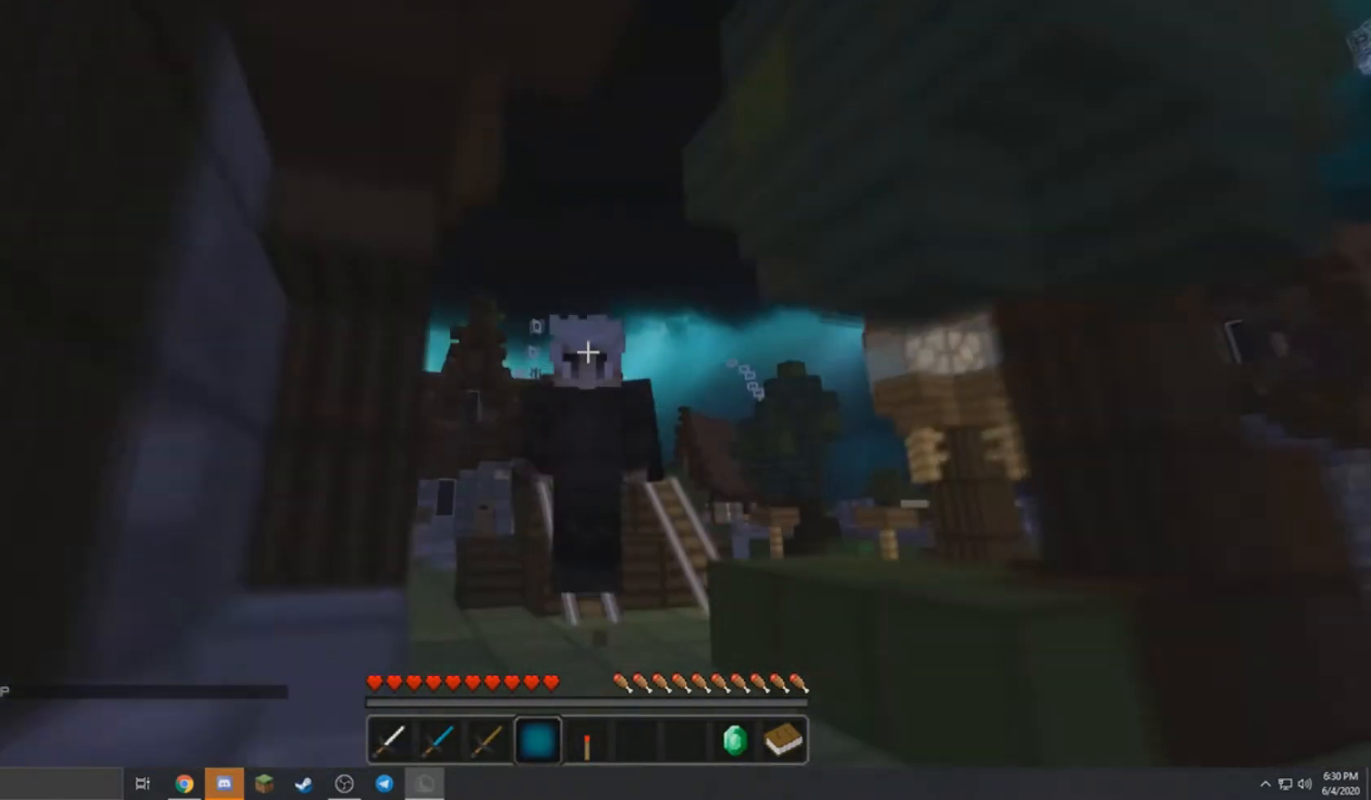
{"keys": ["w"], "mouse": ["left"], "events": [[67, "mouse_left", "down"], [401, "mouse_left", "up"], [467, "mouse_left", "down"]]}
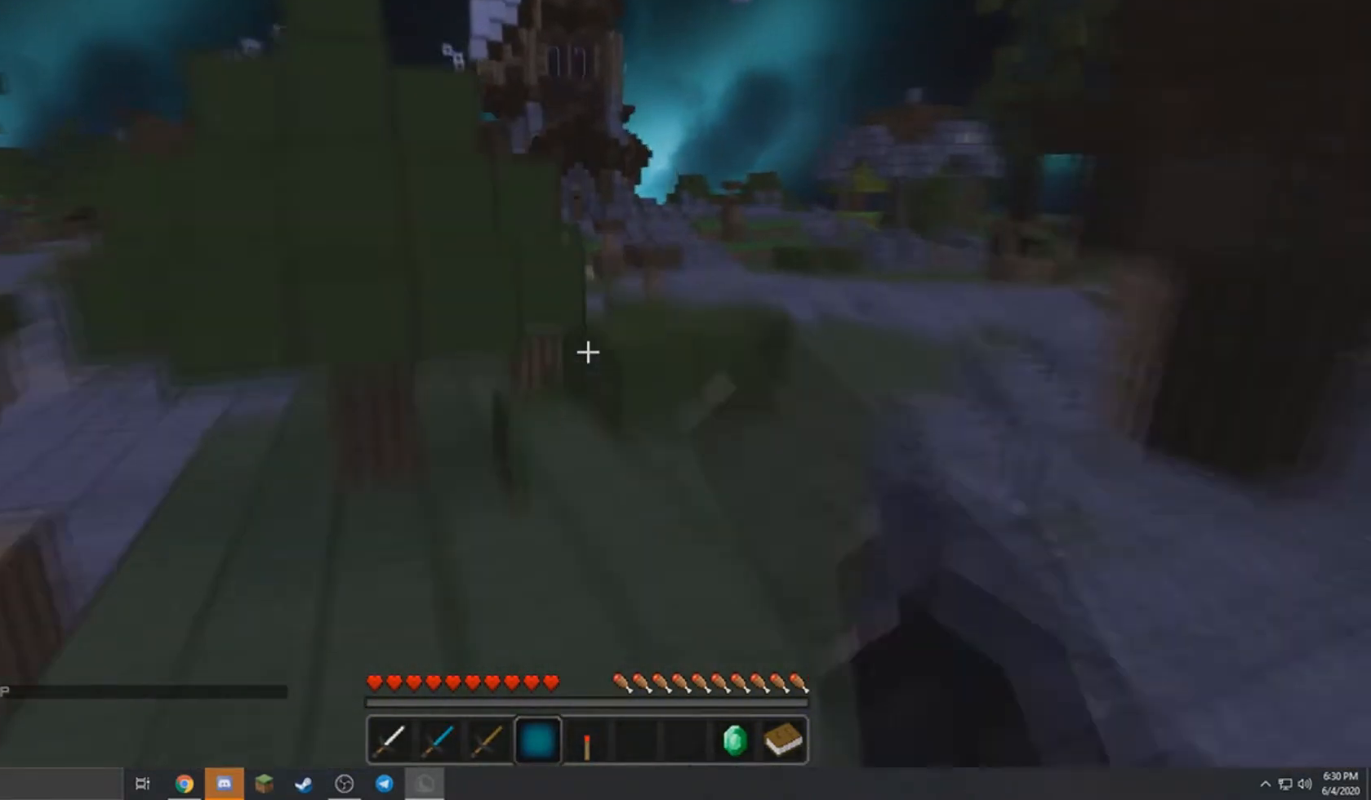
{"keys": ["d", "w"], "mouse": [], "events": [[33, "mouse_left", "up"], [133, "mouse_left", "down"], [333, "d", "down"], [467, "mouse_left", "up"]]}
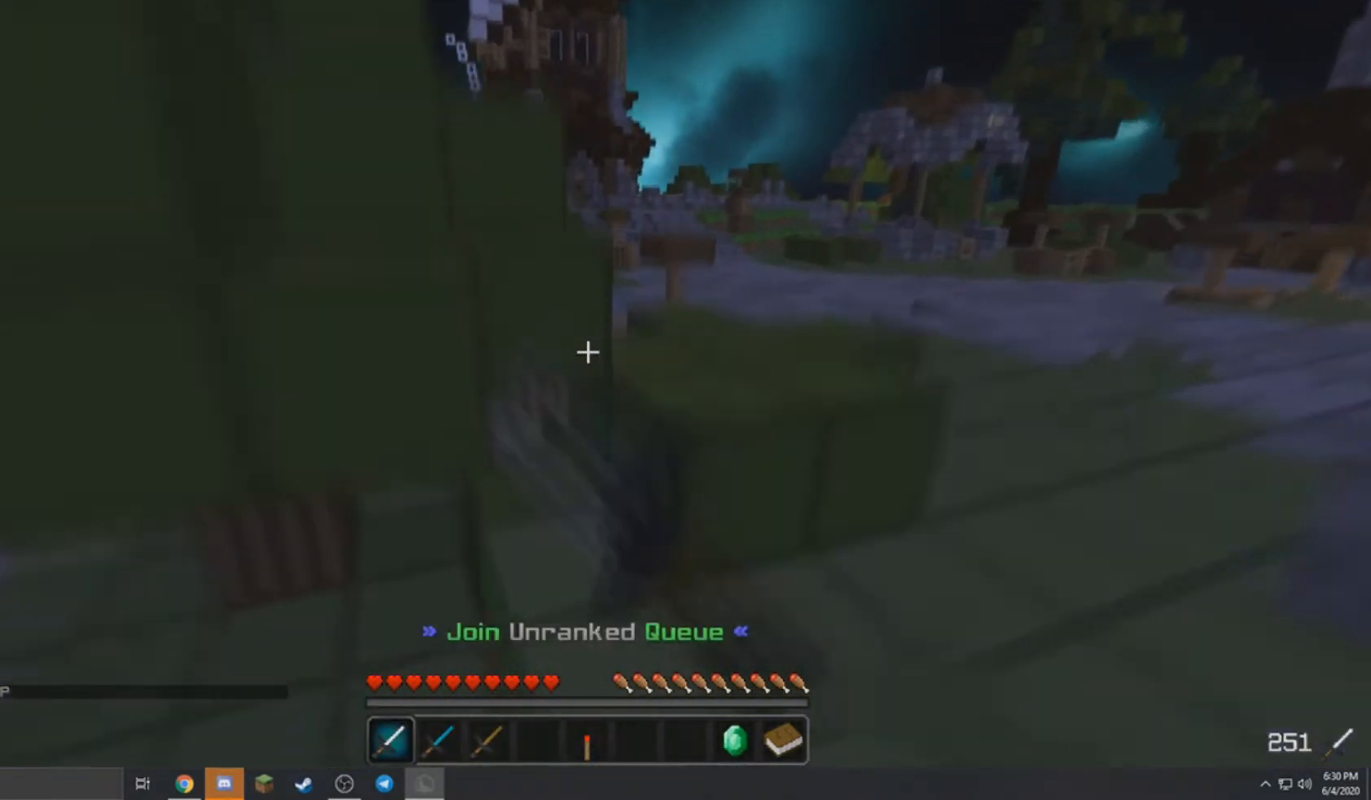
{"keys": ["d", "w"], "mouse": [], "events": [[34, "mouse_left", "down"], [401, "mouse_left", "up"]]}
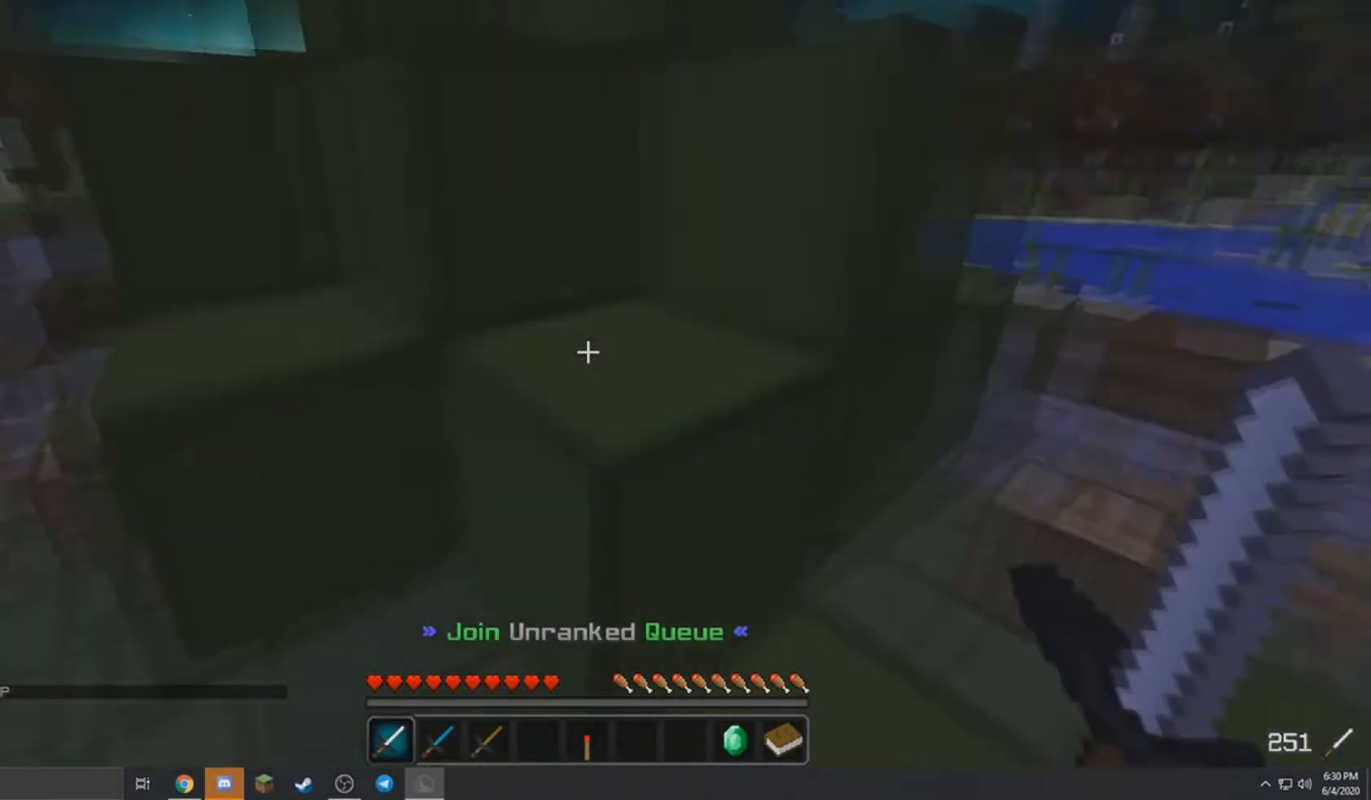
{"keys": ["w"], "mouse": [], "events": [[33, "a", "down"], [66, "d", "up"], [300, "a", "up"]]}
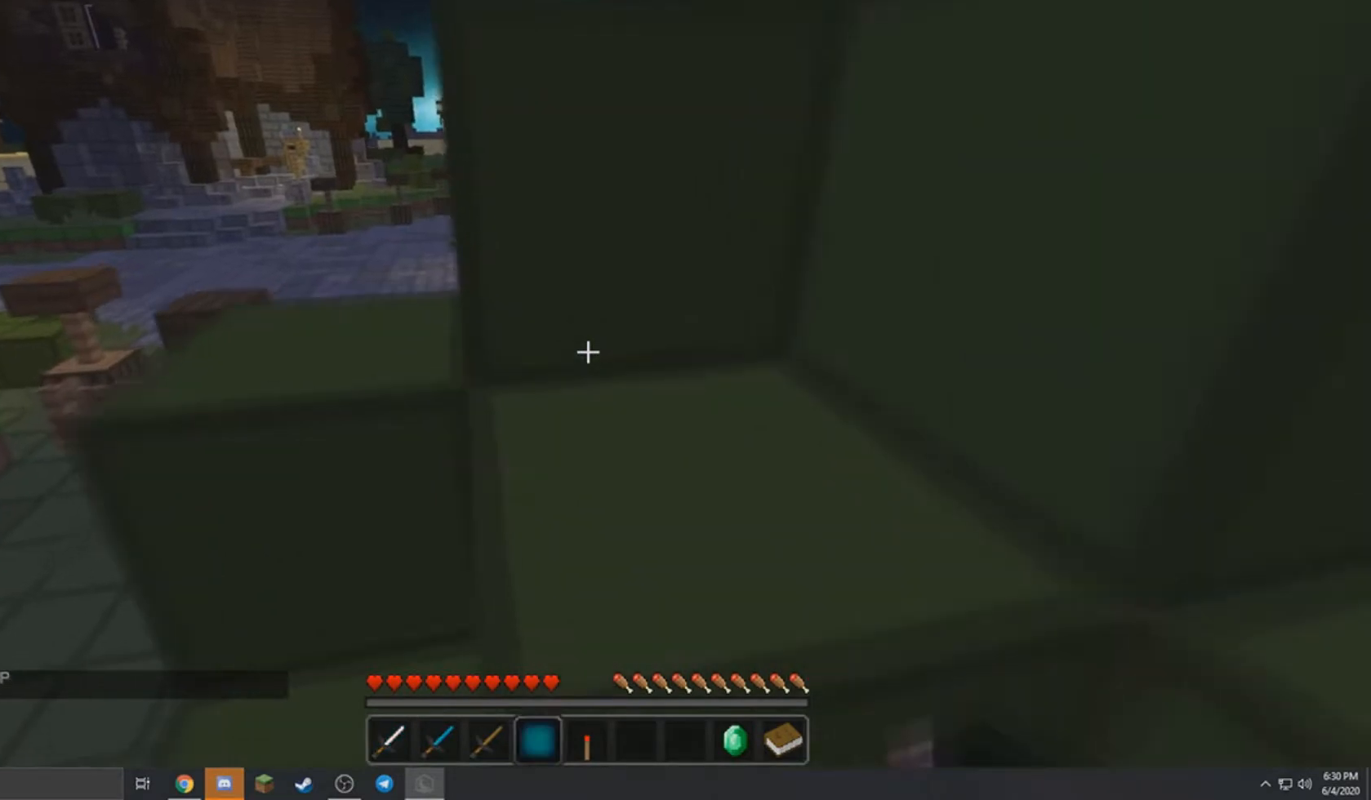
{"keys": ["w"], "mouse": [], "events": []}
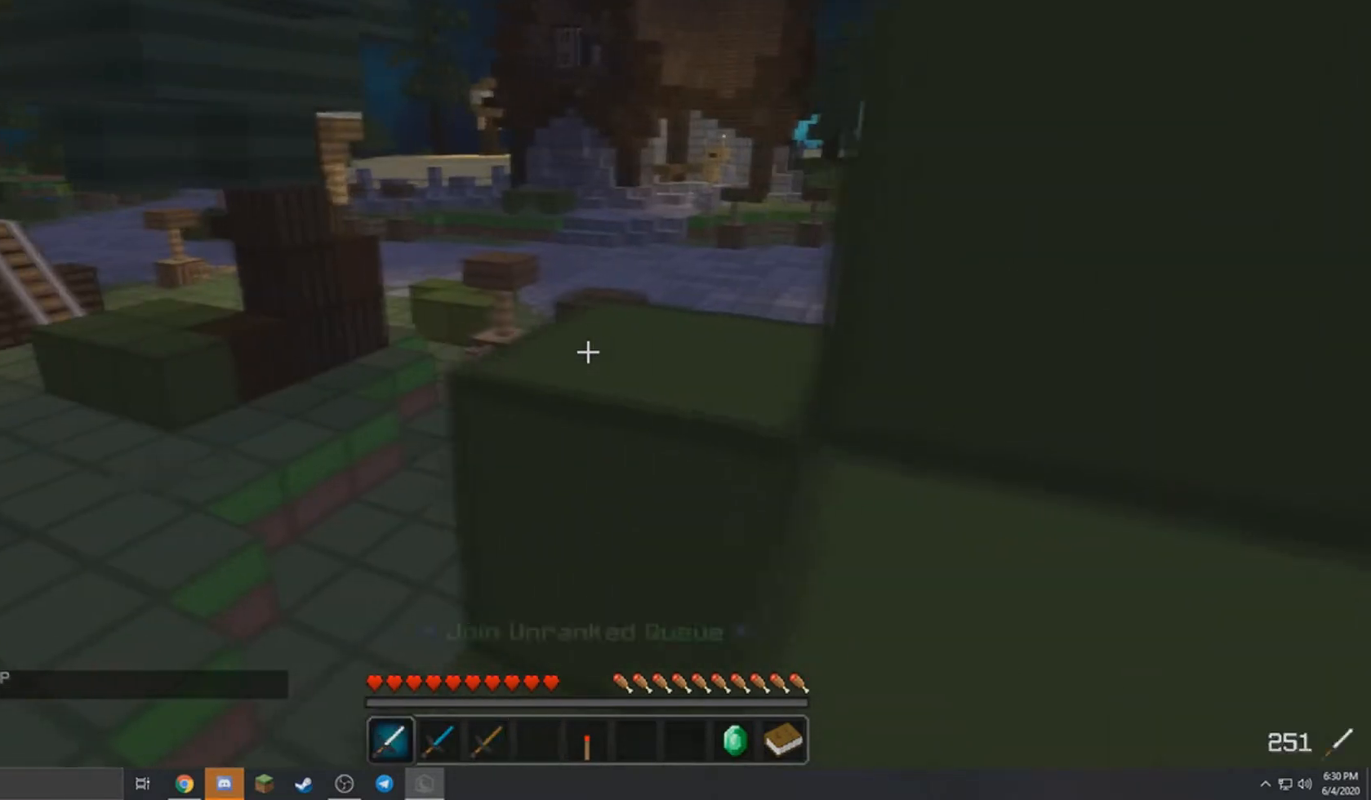
{"keys": ["w"], "mouse": [], "events": []}
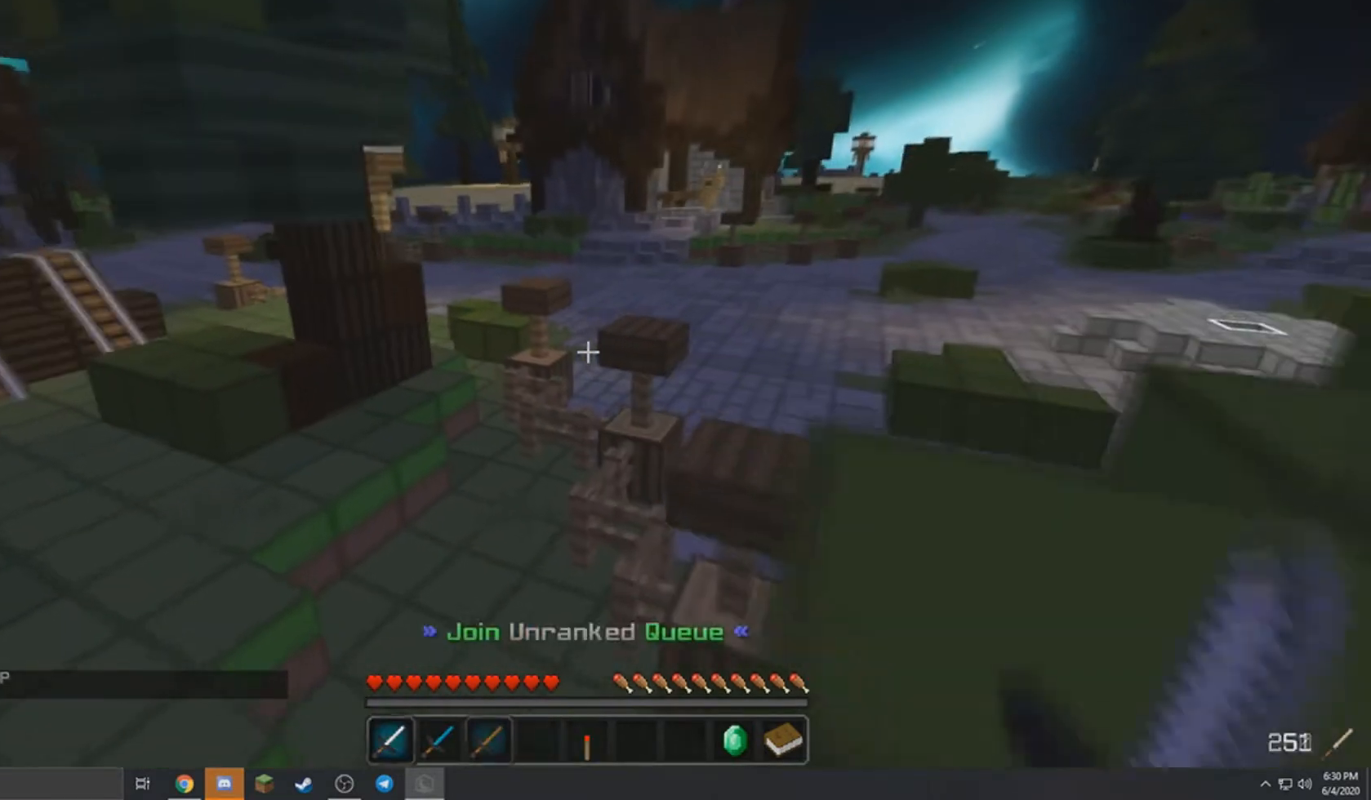
{"keys": ["w"], "mouse": [], "events": []}
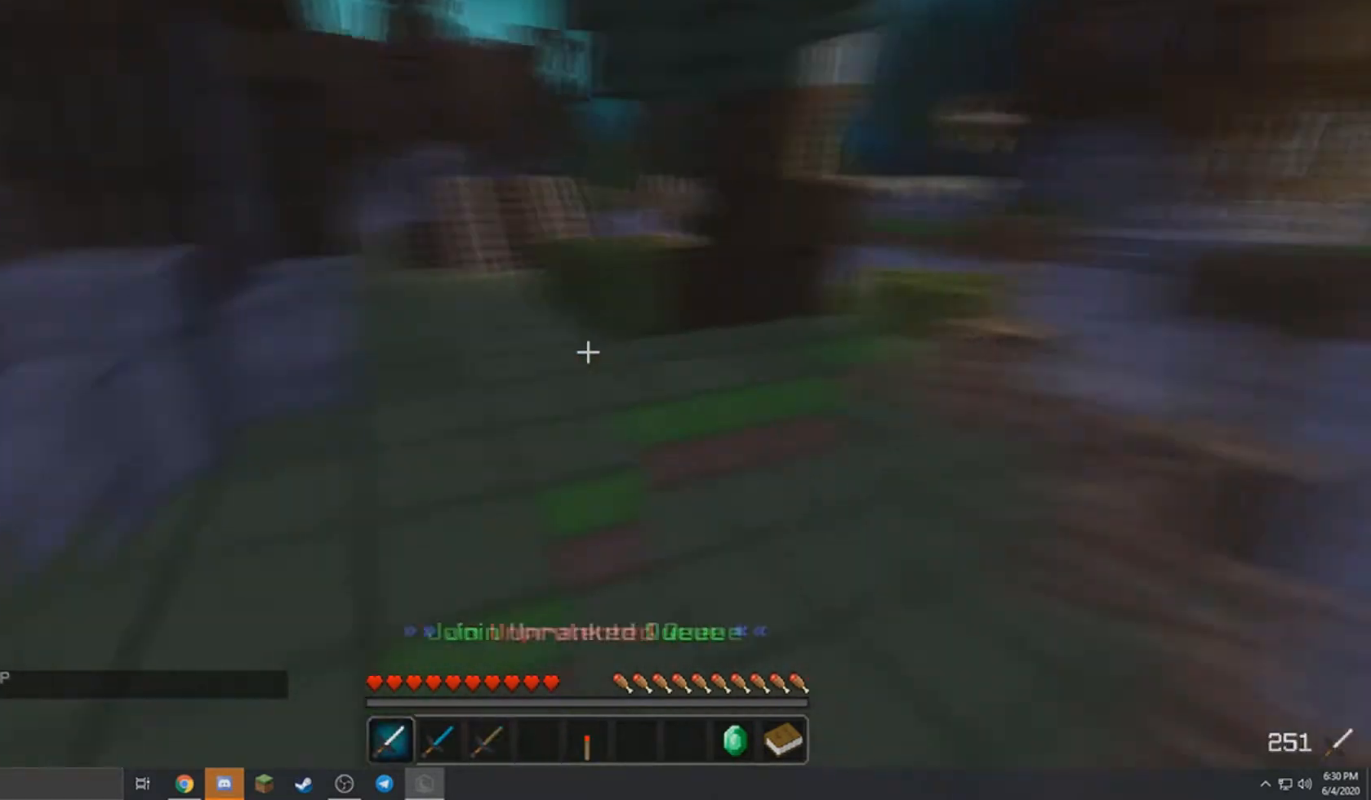
{"keys": ["w"], "mouse": [], "events": []}
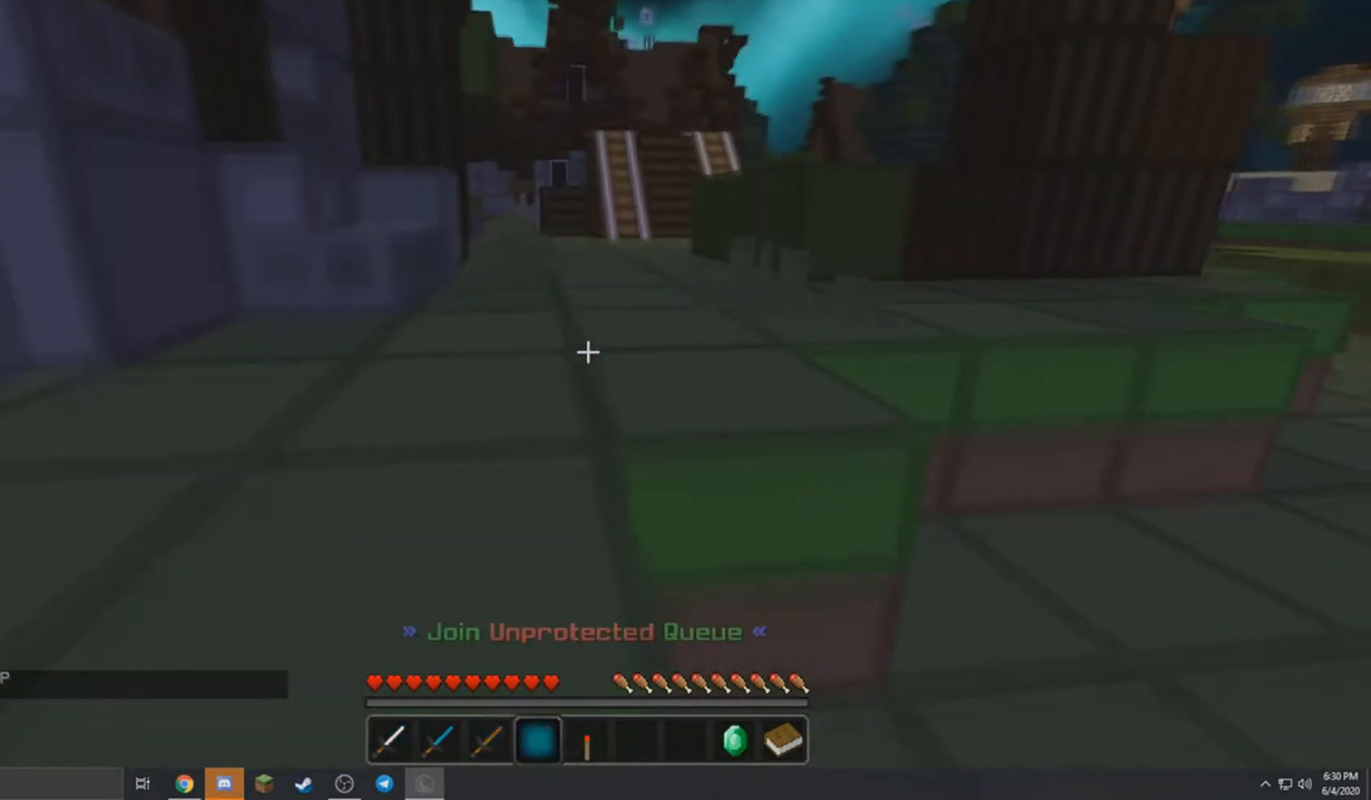
{"keys": ["w"], "mouse": [], "events": []}
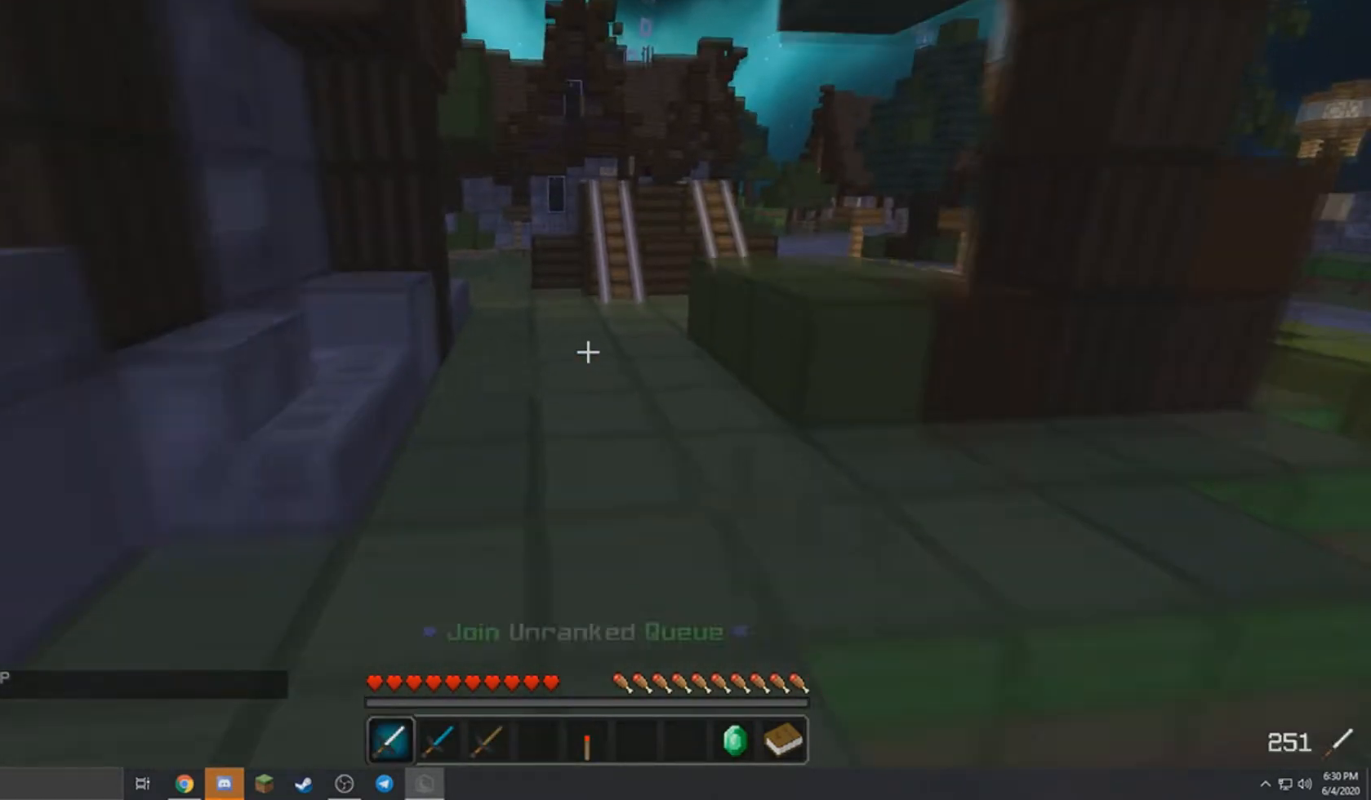
{"keys": ["w"], "mouse": [], "events": []}
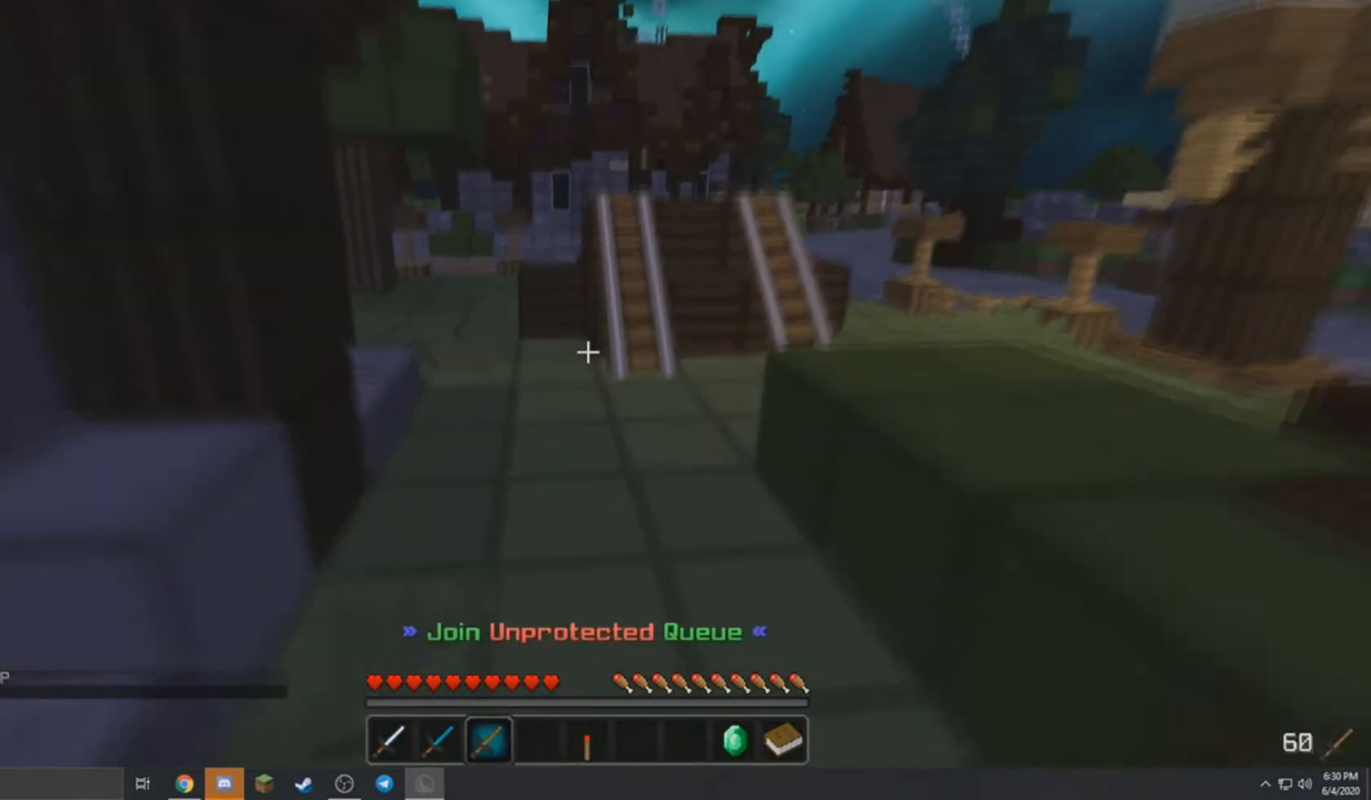
{"keys": ["w"], "mouse": [], "events": []}
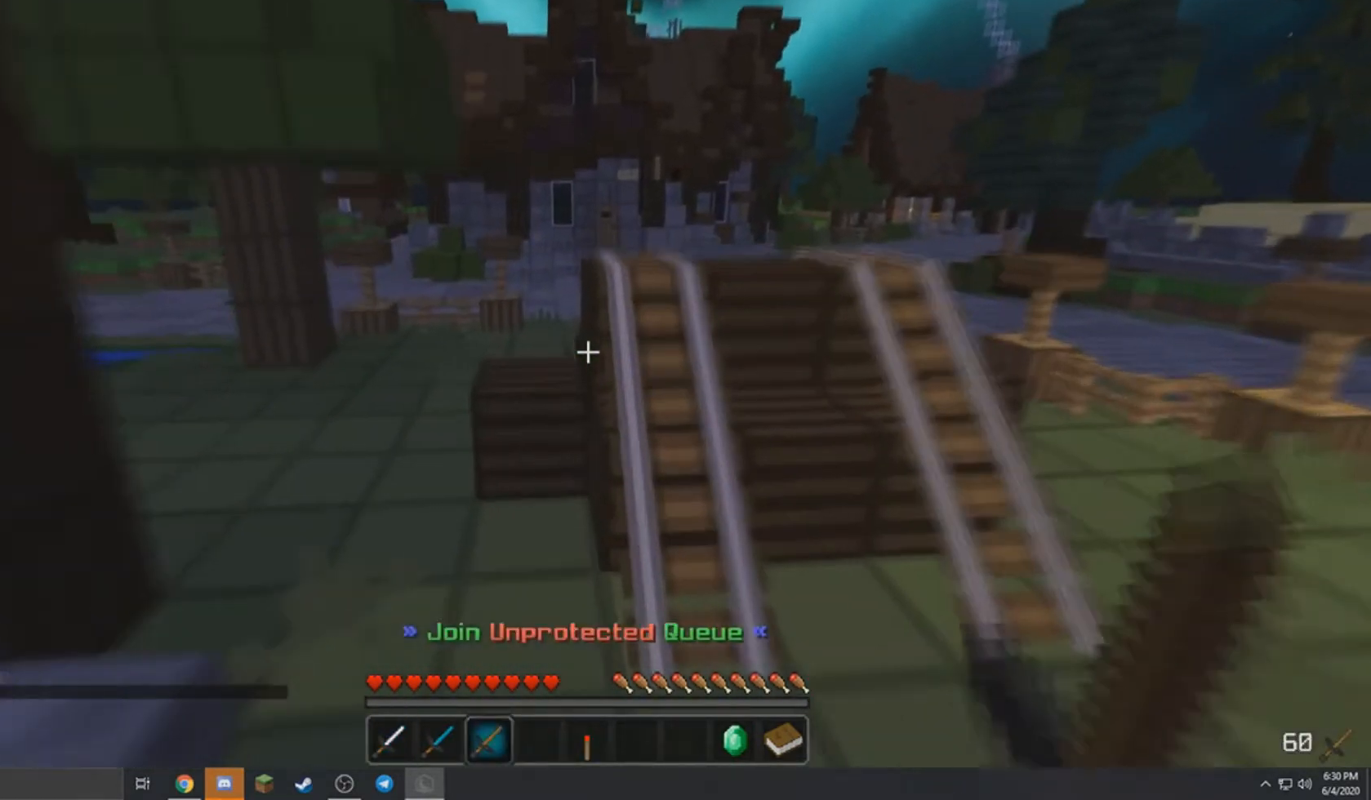
{"keys": ["w"], "mouse": [], "events": []}
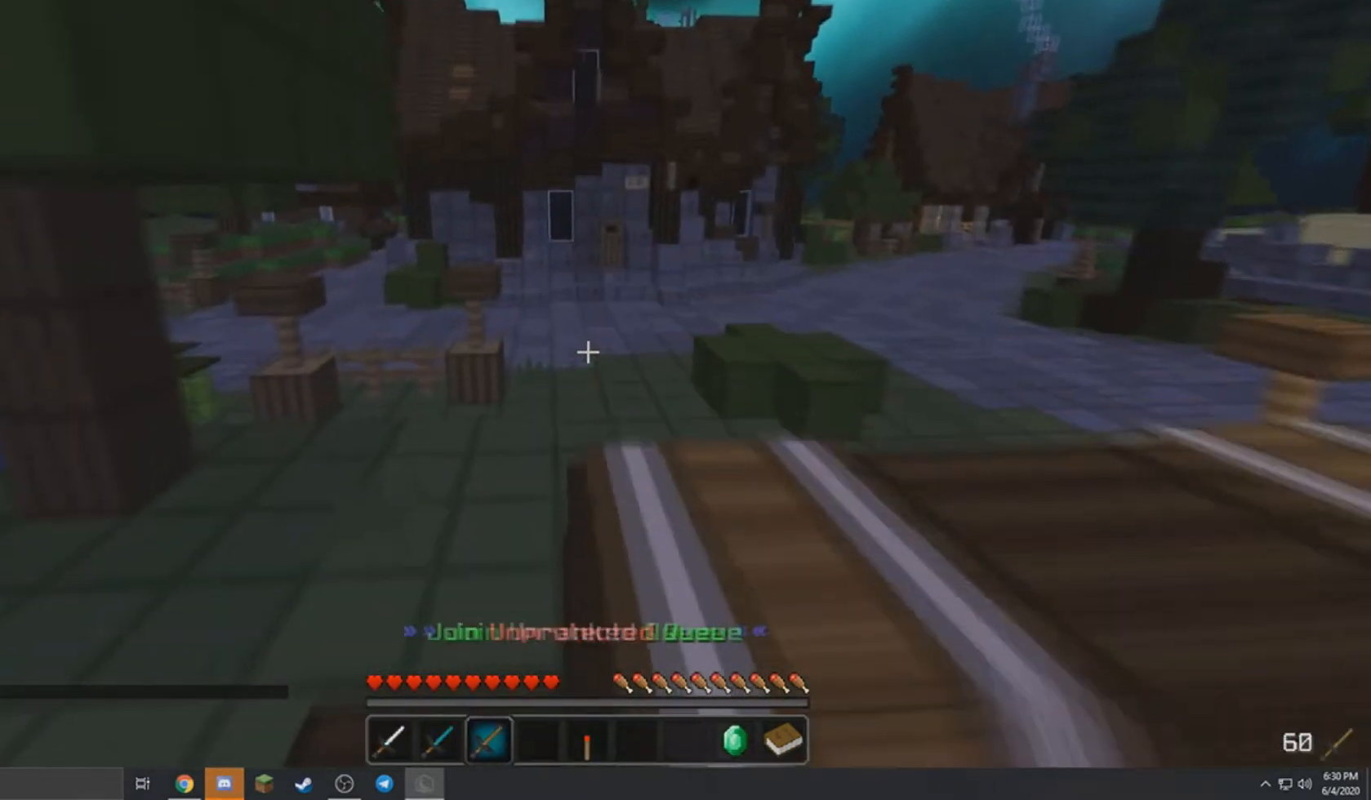
{"keys": ["w"], "mouse": [], "events": []}
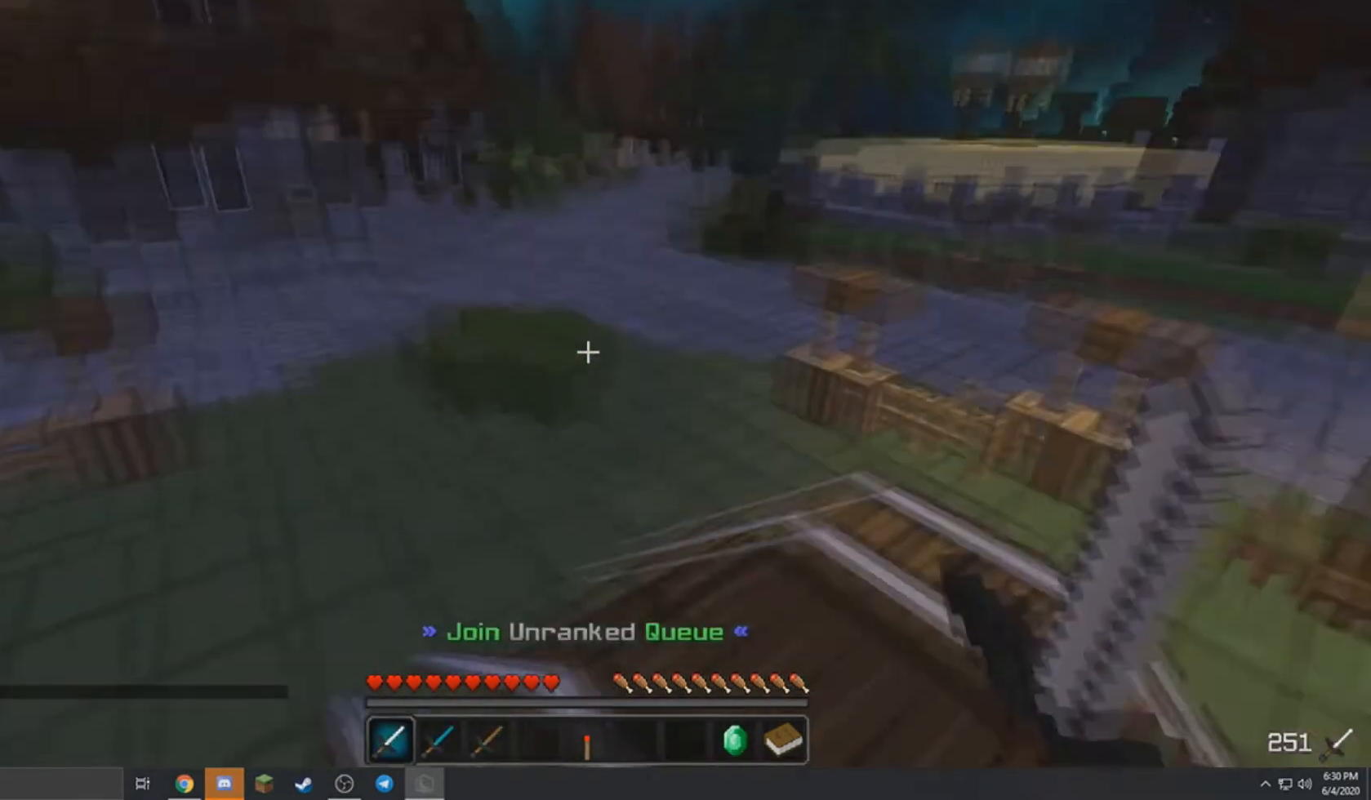
{"keys": ["w"], "mouse": [], "events": []}